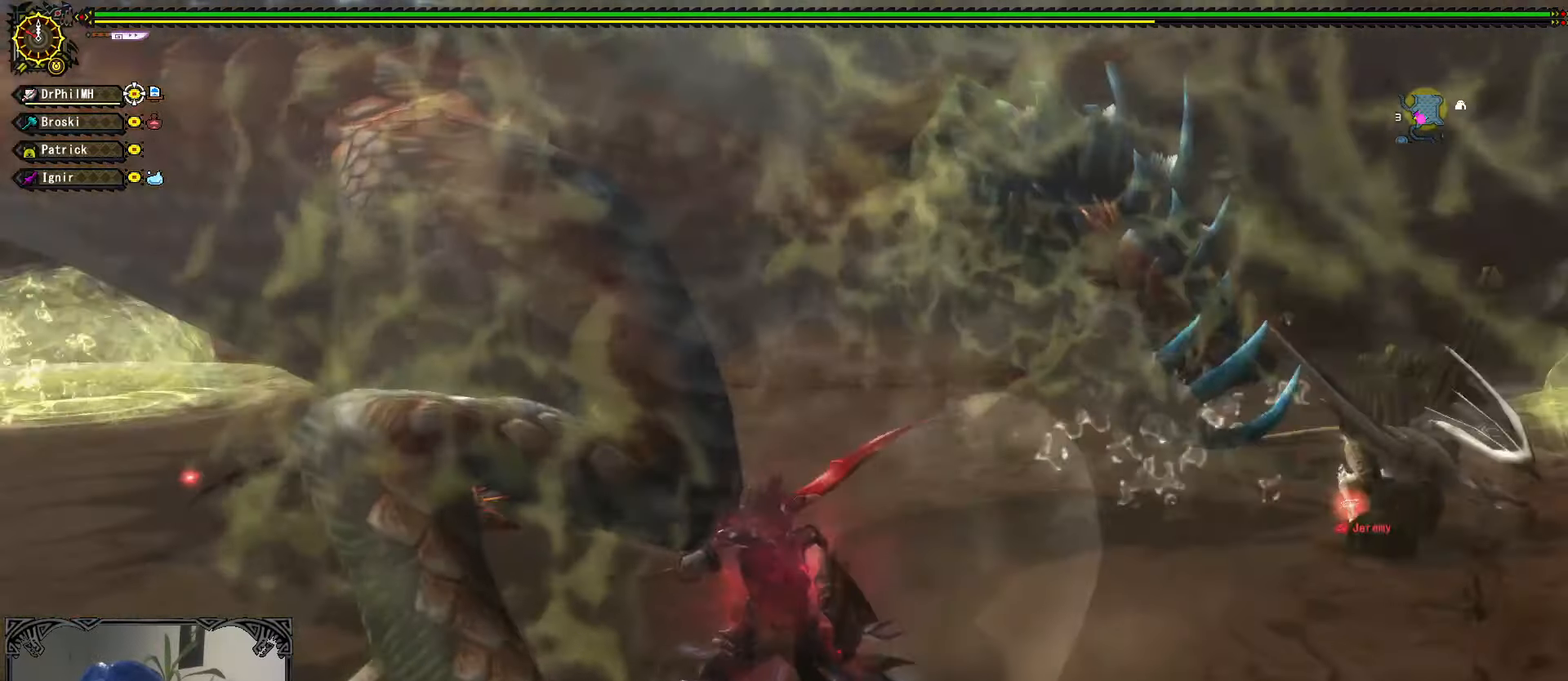
Gameplay with a controller (Xbox layout); each line is a JSON object with the inputs held at the frame after it. "events" lists button and stick changes between this image and that frame as [ms after this image, input, new state], when the widget could be followed in between. Not read: START.
{"buttons": ["A", "R1"], "left_stick": "left", "right_stick": "center", "events": [[100, "left_stick", "left"], [300, "A", "down"], [300, "R1", "down"], [383, "A", "up"], [466, "A", "down"]]}
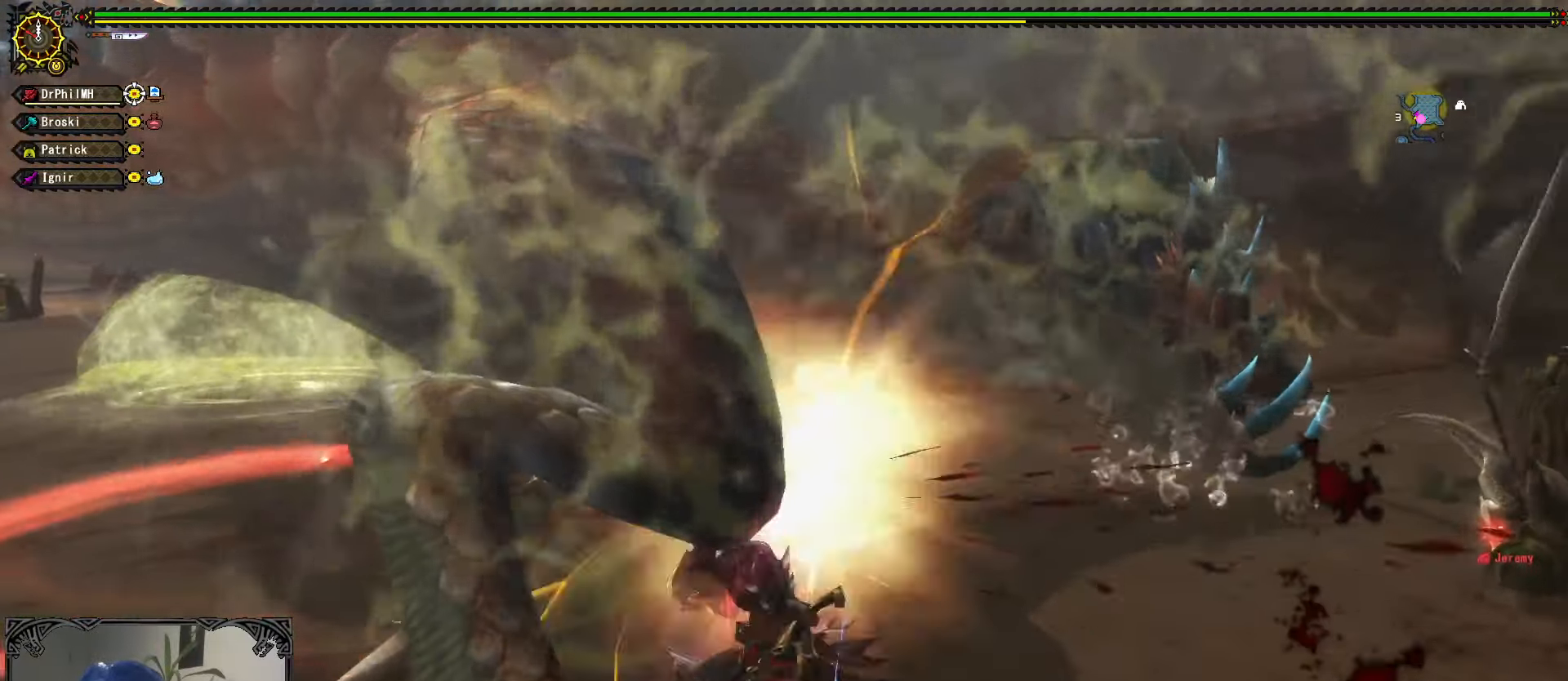
{"buttons": [], "left_stick": "right", "right_stick": "center", "events": [[66, "A", "up"], [116, "A", "down"], [233, "A", "up"], [283, "A", "down"], [283, "left_stick", "center"], [333, "left_stick", "up-right"], [366, "A", "up"], [366, "R1", "up"], [466, "left_stick", "right"]]}
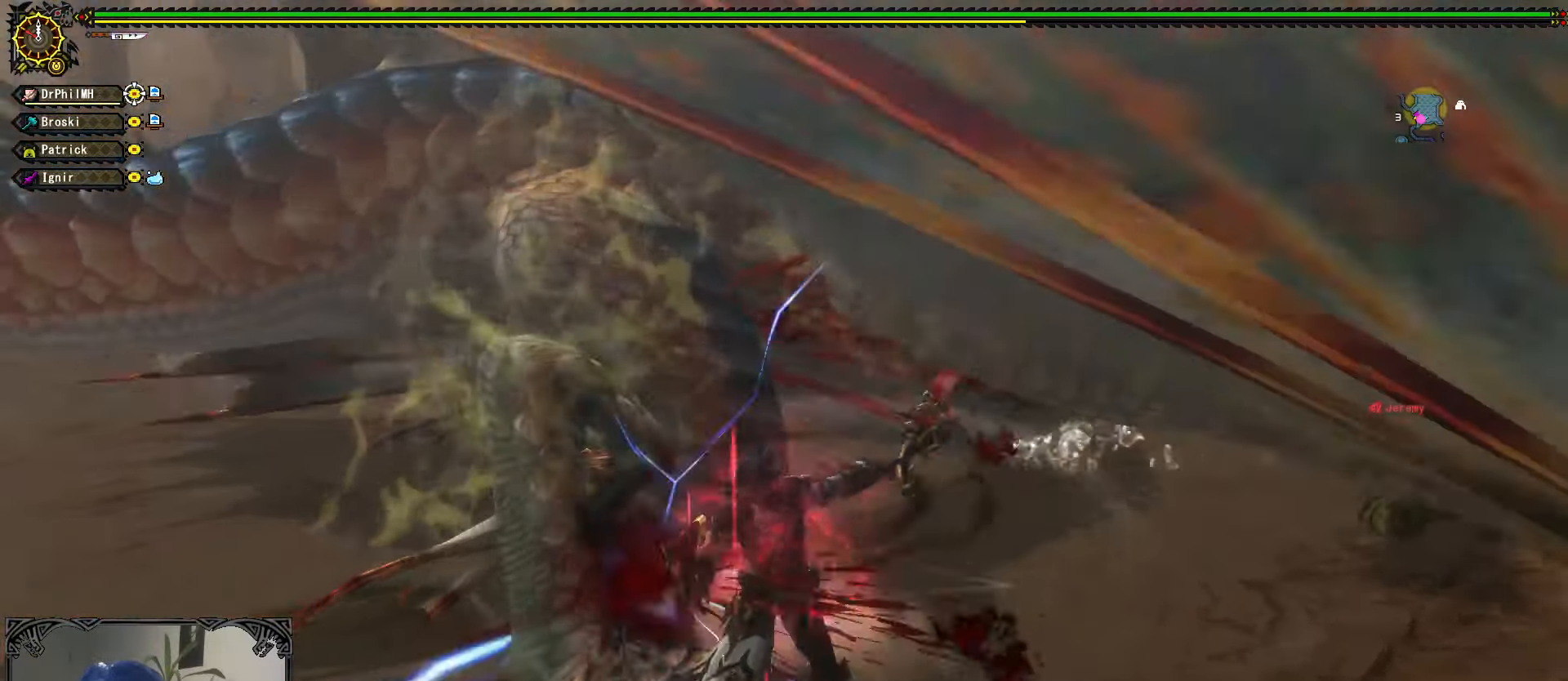
{"buttons": [], "left_stick": "right", "right_stick": "center", "events": [[50, "B", "down"], [116, "B", "up"], [200, "B", "down"], [300, "B", "up"], [366, "B", "down"], [450, "B", "up"]]}
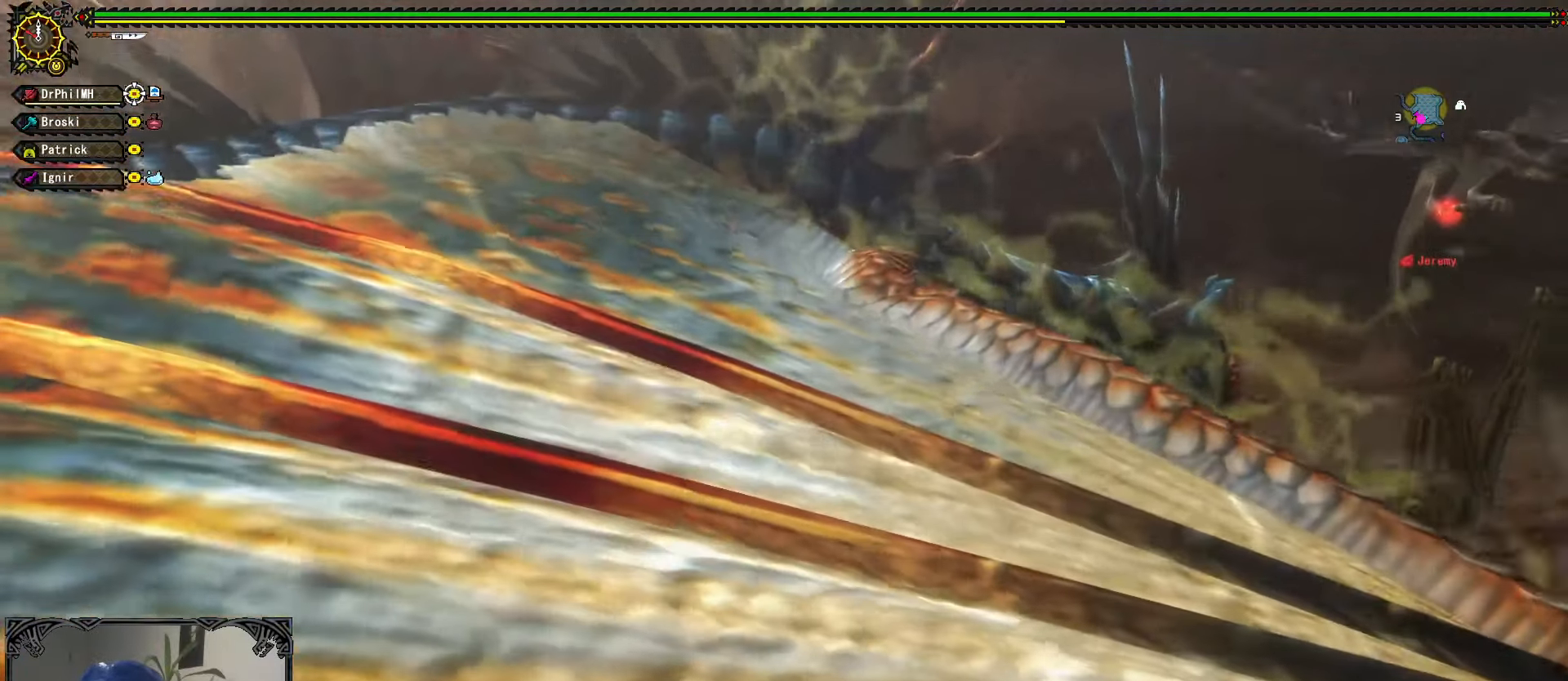
{"buttons": [], "left_stick": "right", "right_stick": "center", "events": [[133, "right_stick", "up"], [216, "right_stick", "center"], [266, "left_stick", "center"], [433, "left_stick", "right"]]}
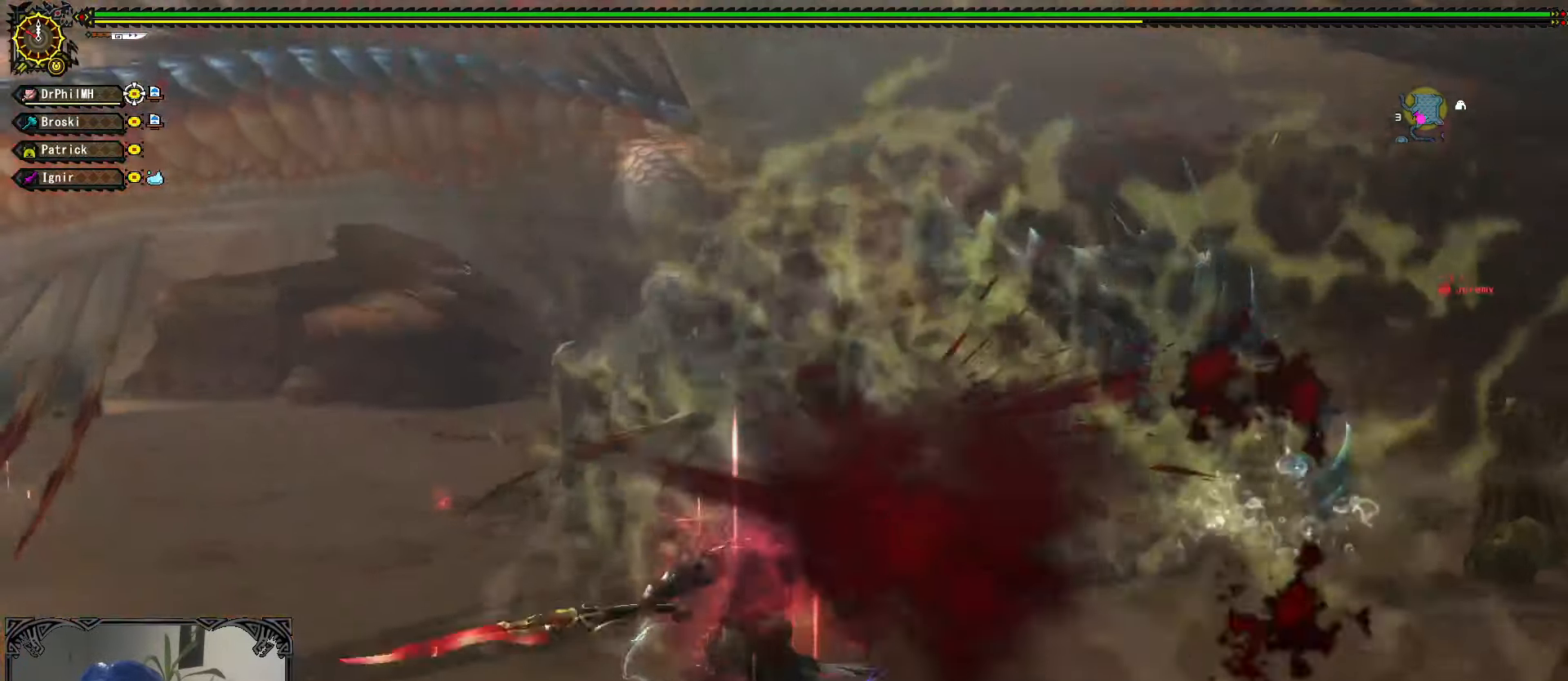
{"buttons": ["R1"], "left_stick": "right", "right_stick": "center", "events": [[66, "A", "down"], [66, "R1", "down"], [150, "A", "up"], [233, "A", "down"], [316, "A", "up"], [400, "A", "down"], [500, "A", "up"]]}
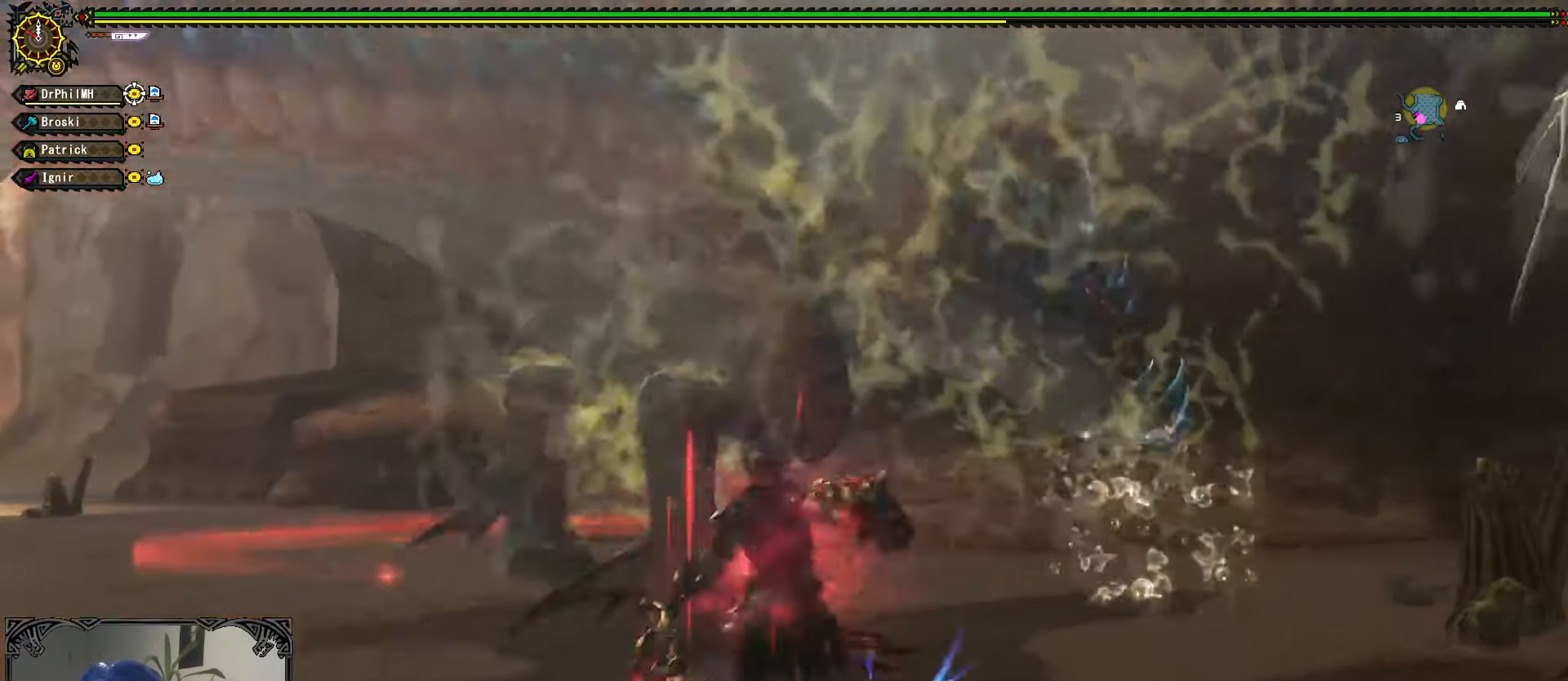
{"buttons": ["B"], "left_stick": "up-left", "right_stick": "center", "events": [[33, "R1", "up"], [83, "right_stick", "down-left"], [100, "left_stick", "up"], [200, "left_stick", "up-left"], [200, "right_stick", "center"], [316, "B", "down"], [416, "B", "up"], [483, "B", "down"]]}
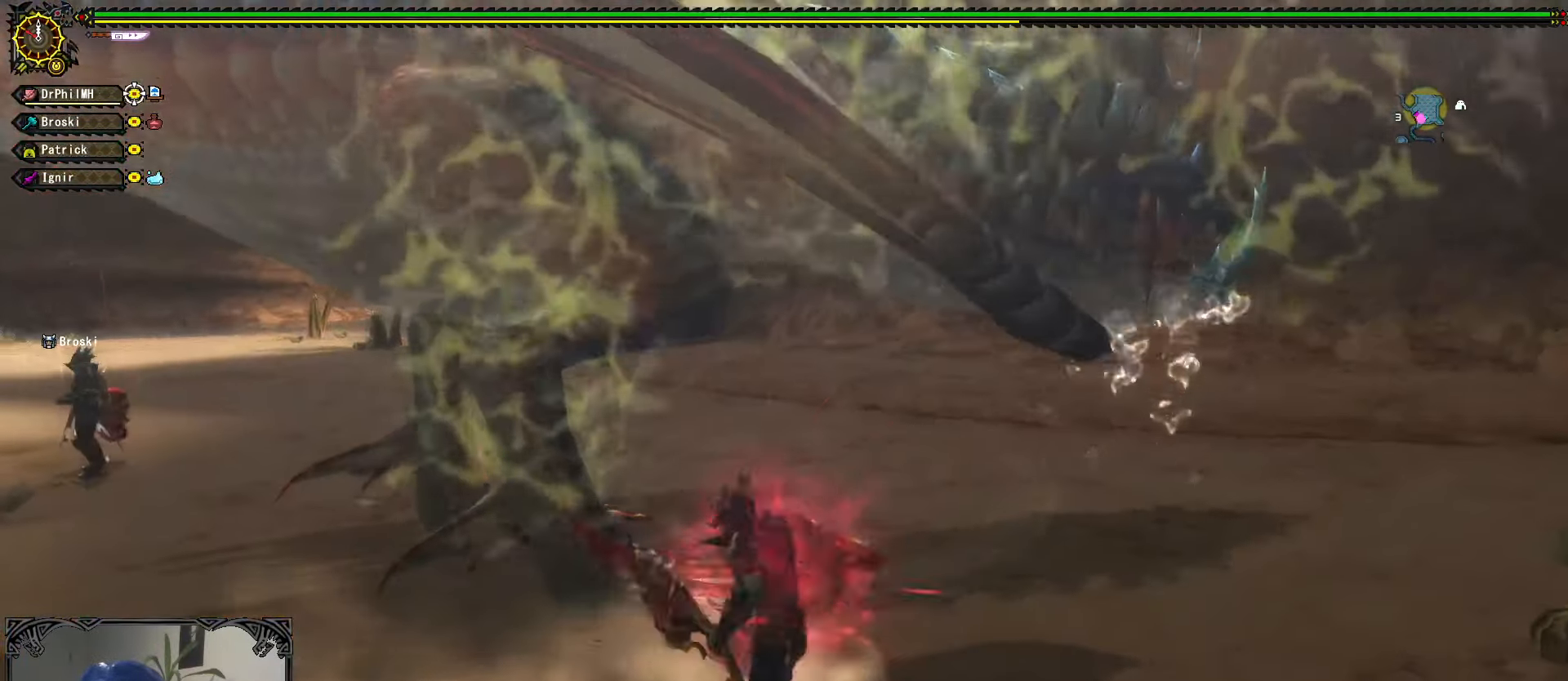
{"buttons": [], "left_stick": "center", "right_stick": "center", "events": [[66, "B", "up"], [300, "left_stick", "center"]]}
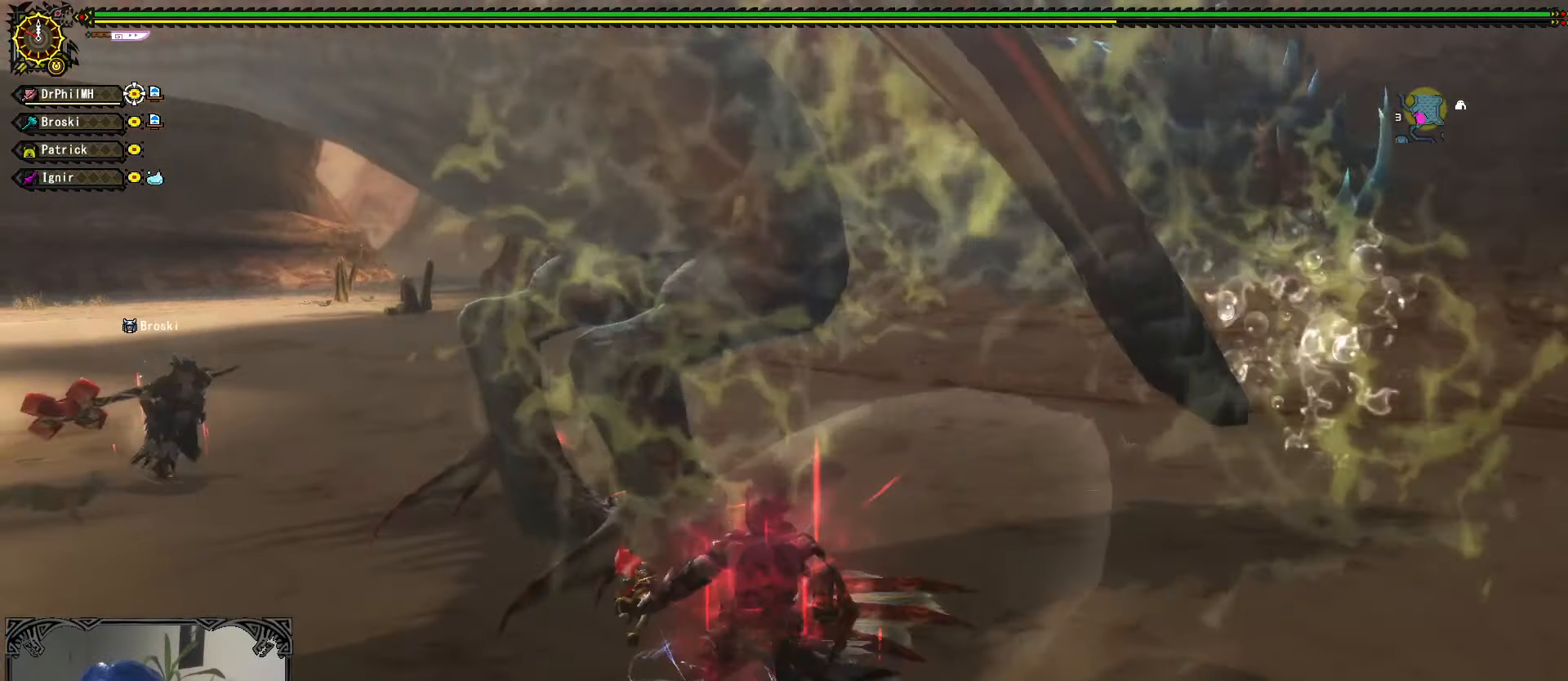
{"buttons": ["A", "R1"], "left_stick": "left", "right_stick": "center", "events": [[200, "left_stick", "left"], [450, "R1", "down"], [466, "A", "down"]]}
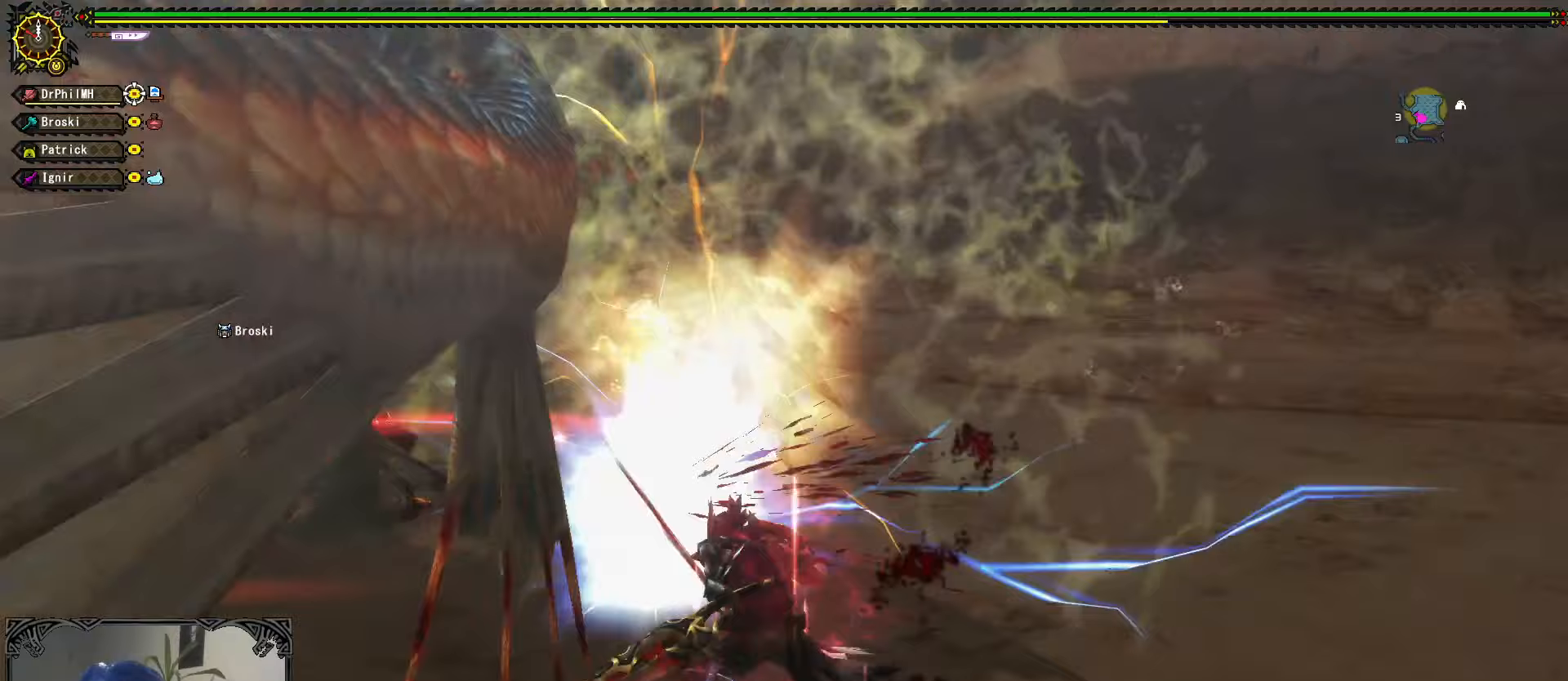
{"buttons": [], "left_stick": "center", "right_stick": "center", "events": [[67, "A", "up"], [83, "R2", "down"], [133, "A", "down"], [133, "R2", "up"], [233, "A", "up"], [283, "R1", "up"], [333, "left_stick", "center"]]}
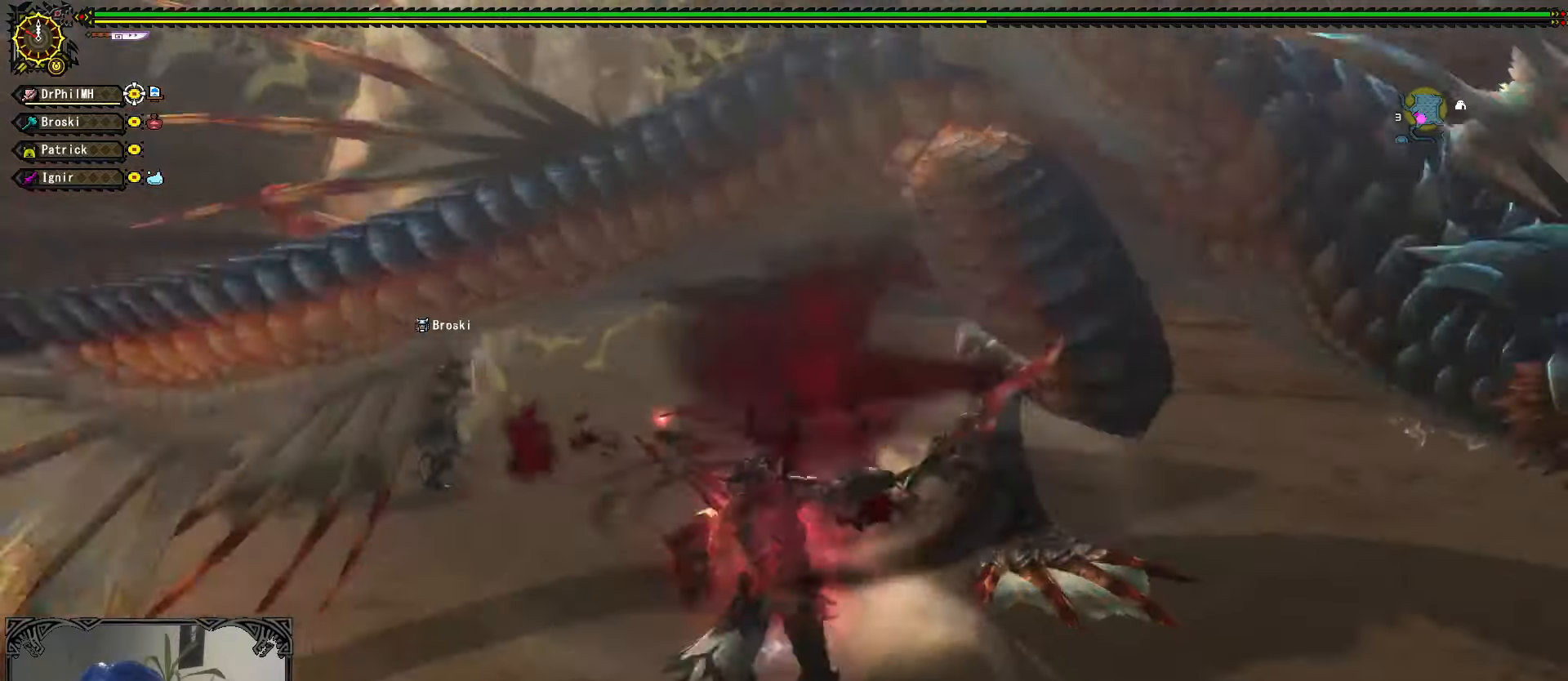
{"buttons": [], "left_stick": "up", "right_stick": "center", "events": [[17, "left_stick", "left"], [367, "right_stick", "right"], [467, "left_stick", "up"], [483, "right_stick", "center"]]}
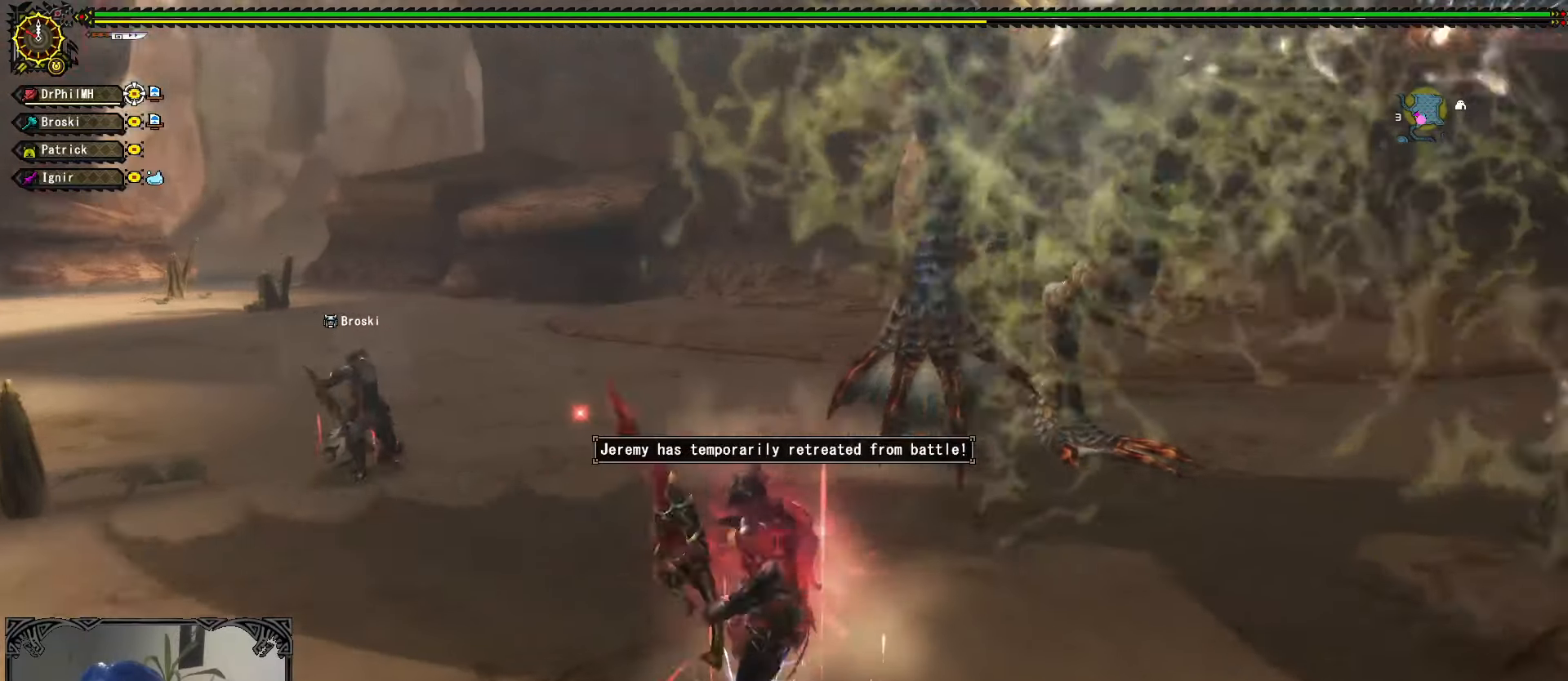
{"buttons": [], "left_stick": "up", "right_stick": "center", "events": [[267, "B", "down"], [267, "Y", "down"], [367, "B", "up"], [367, "Y", "up"]]}
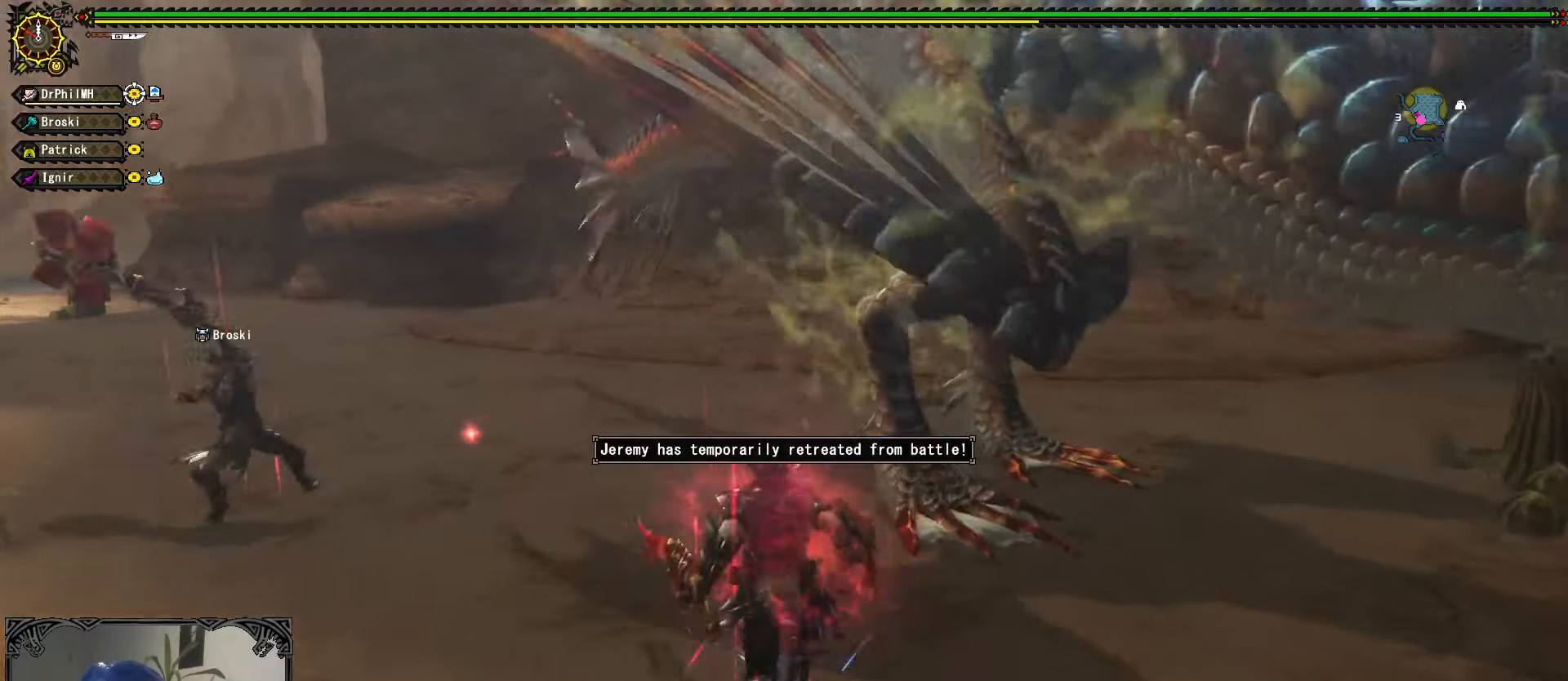
{"buttons": [], "left_stick": "left", "right_stick": "center", "events": [[33, "right_stick", "right"], [167, "right_stick", "center"], [267, "left_stick", "up-left"], [367, "left_stick", "left"]]}
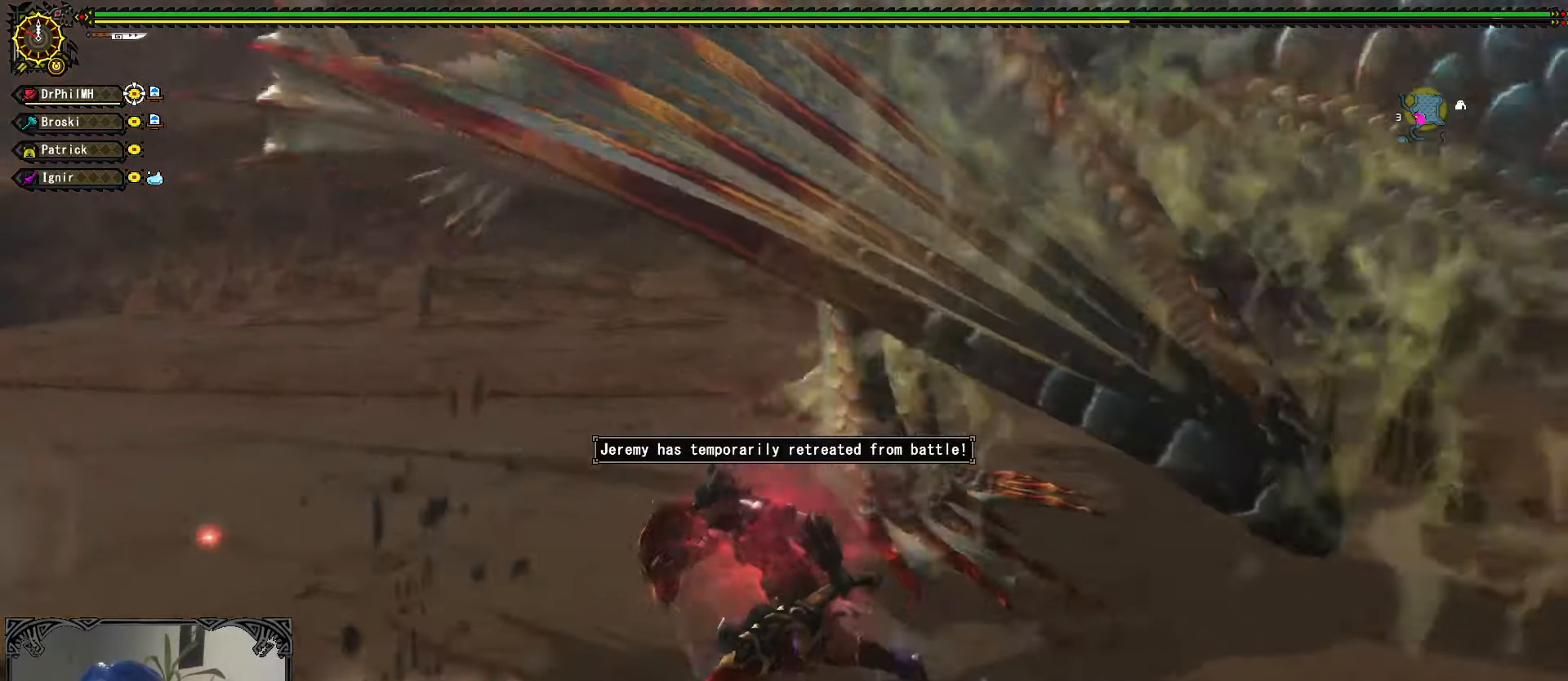
{"buttons": [], "left_stick": "down-left", "right_stick": "right", "events": [[33, "right_stick", "right"], [100, "left_stick", "down-left"], [233, "right_stick", "center"], [500, "right_stick", "right"]]}
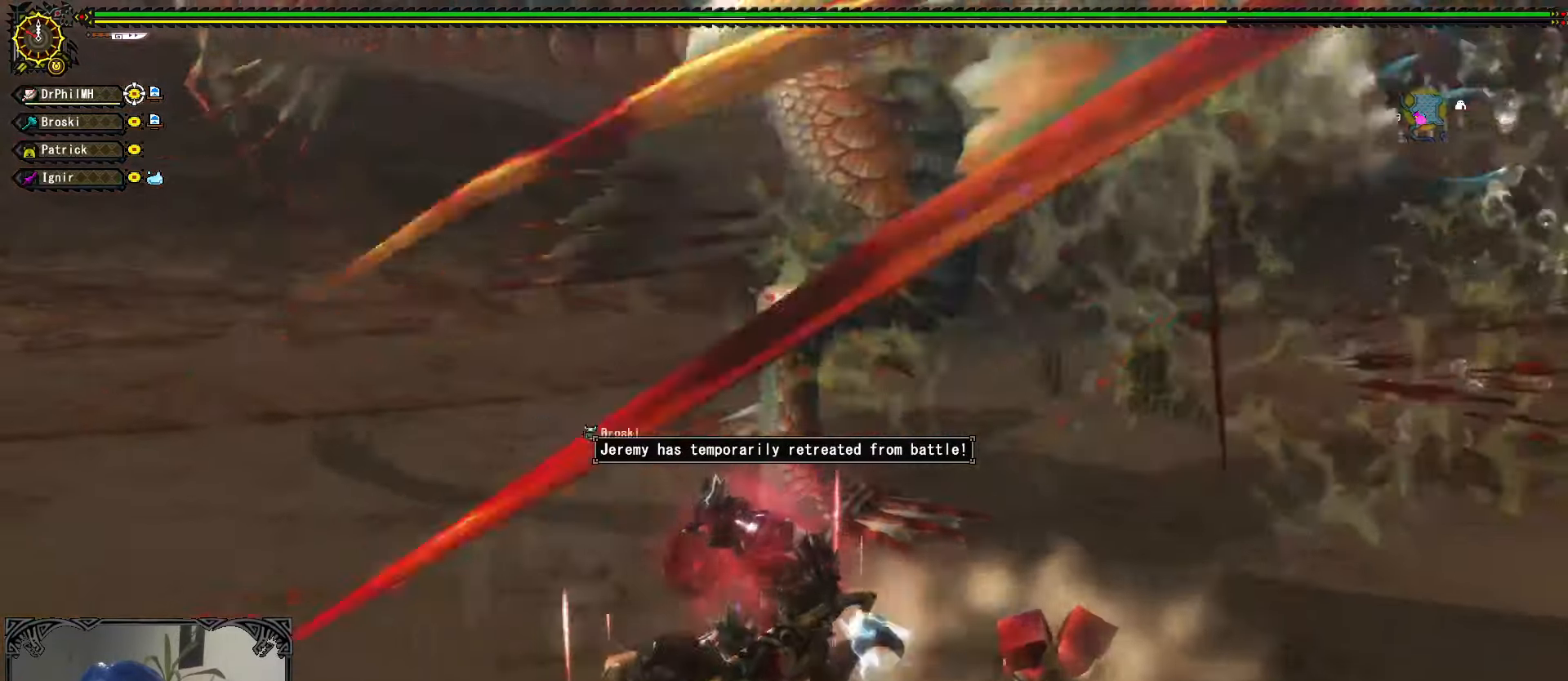
{"buttons": [], "left_stick": "down-left", "right_stick": "center", "events": [[150, "right_stick", "center"]]}
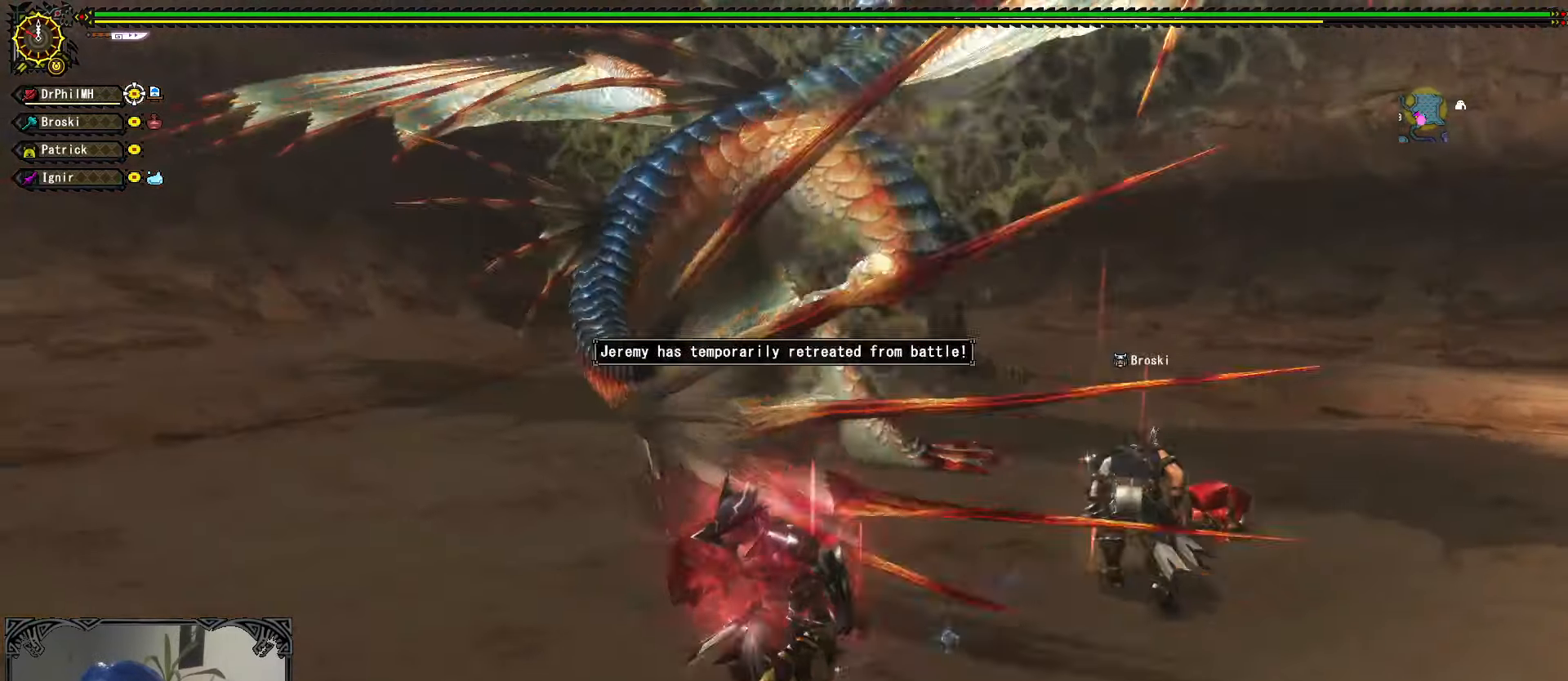
{"buttons": [], "left_stick": "up", "right_stick": "center", "events": [[33, "right_stick", "right"], [133, "right_stick", "center"], [267, "left_stick", "left"], [267, "right_stick", "right"], [400, "right_stick", "center"], [467, "left_stick", "up"]]}
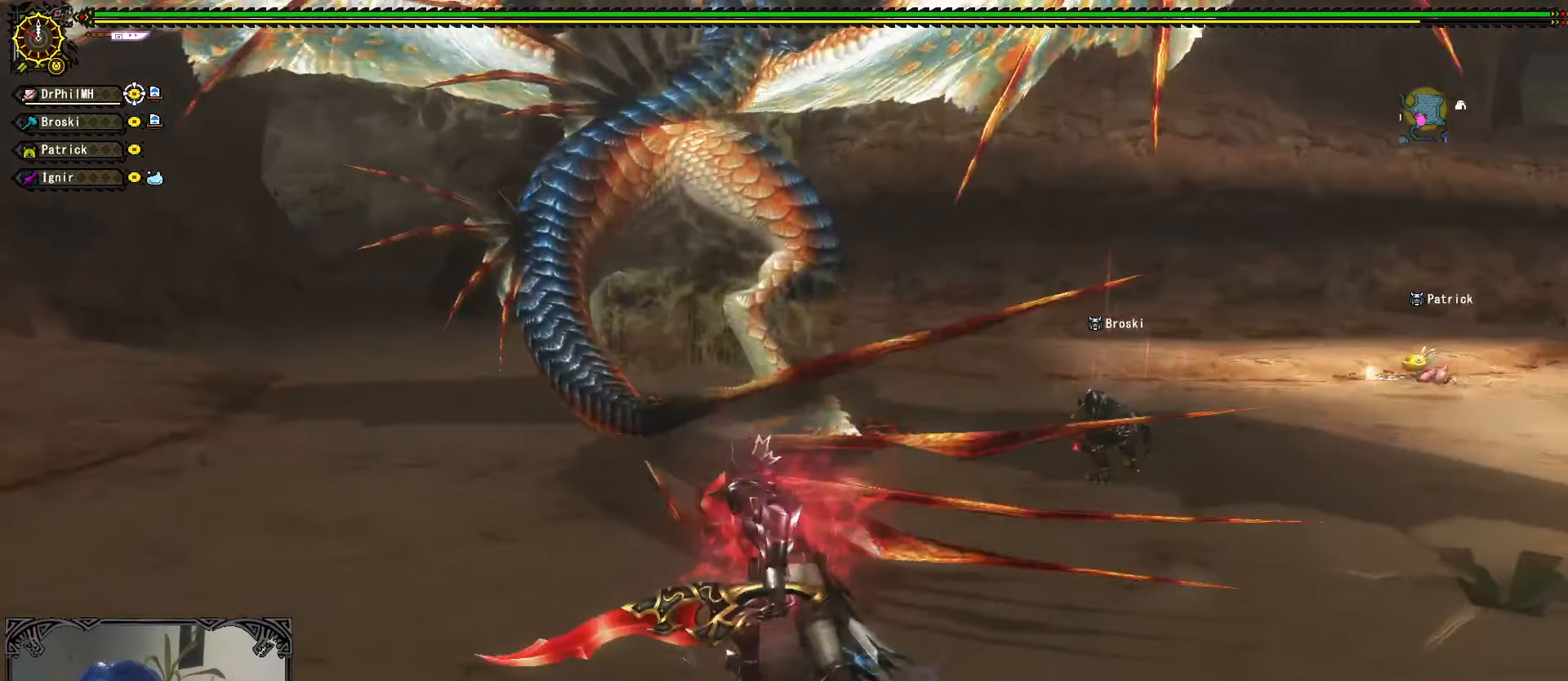
{"buttons": [], "left_stick": "up-left", "right_stick": "center", "events": [[67, "left_stick", "up-right"], [267, "left_stick", "down-right"], [350, "left_stick", "down-left"], [500, "left_stick", "up-left"]]}
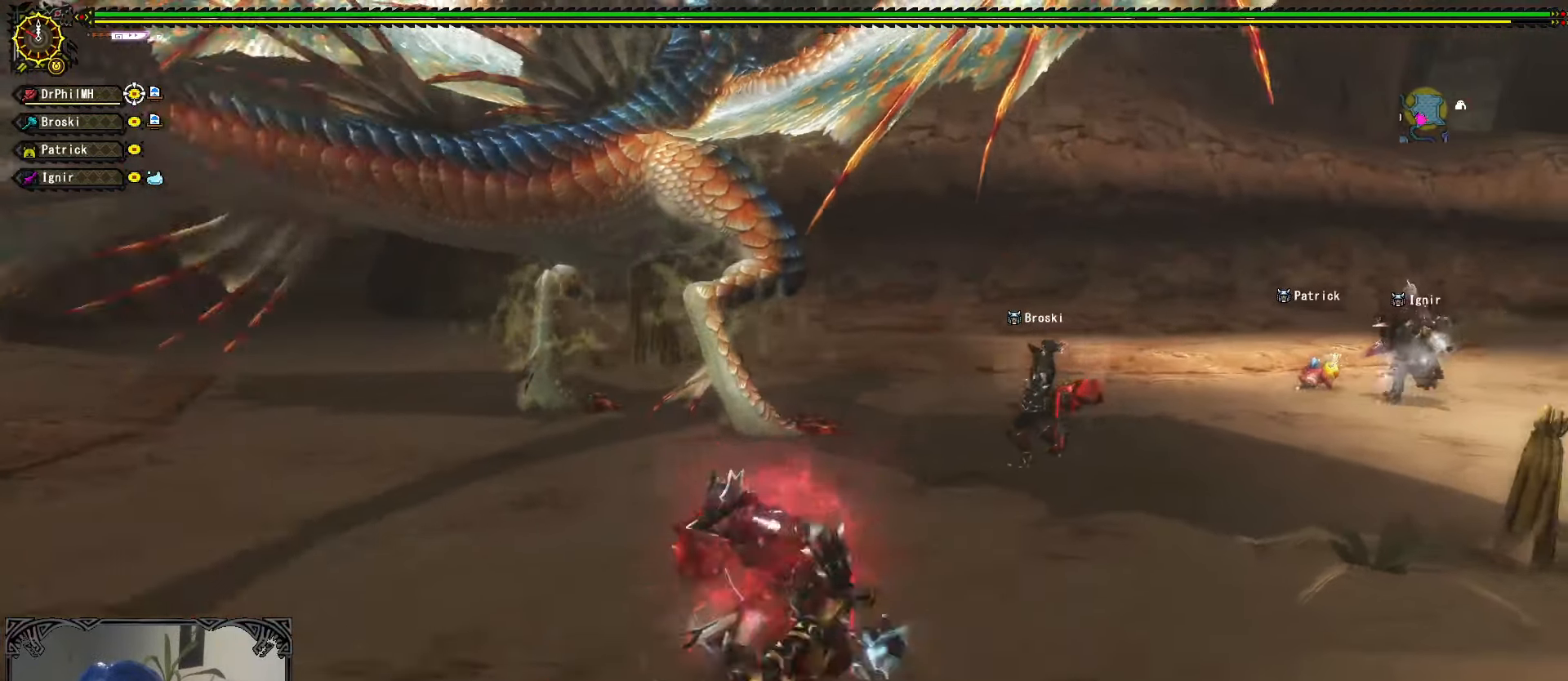
{"buttons": ["A"], "left_stick": "up-left", "right_stick": "center", "events": [[150, "left_stick", "up"], [317, "left_stick", "up-right"], [500, "A", "down"], [500, "left_stick", "up-left"]]}
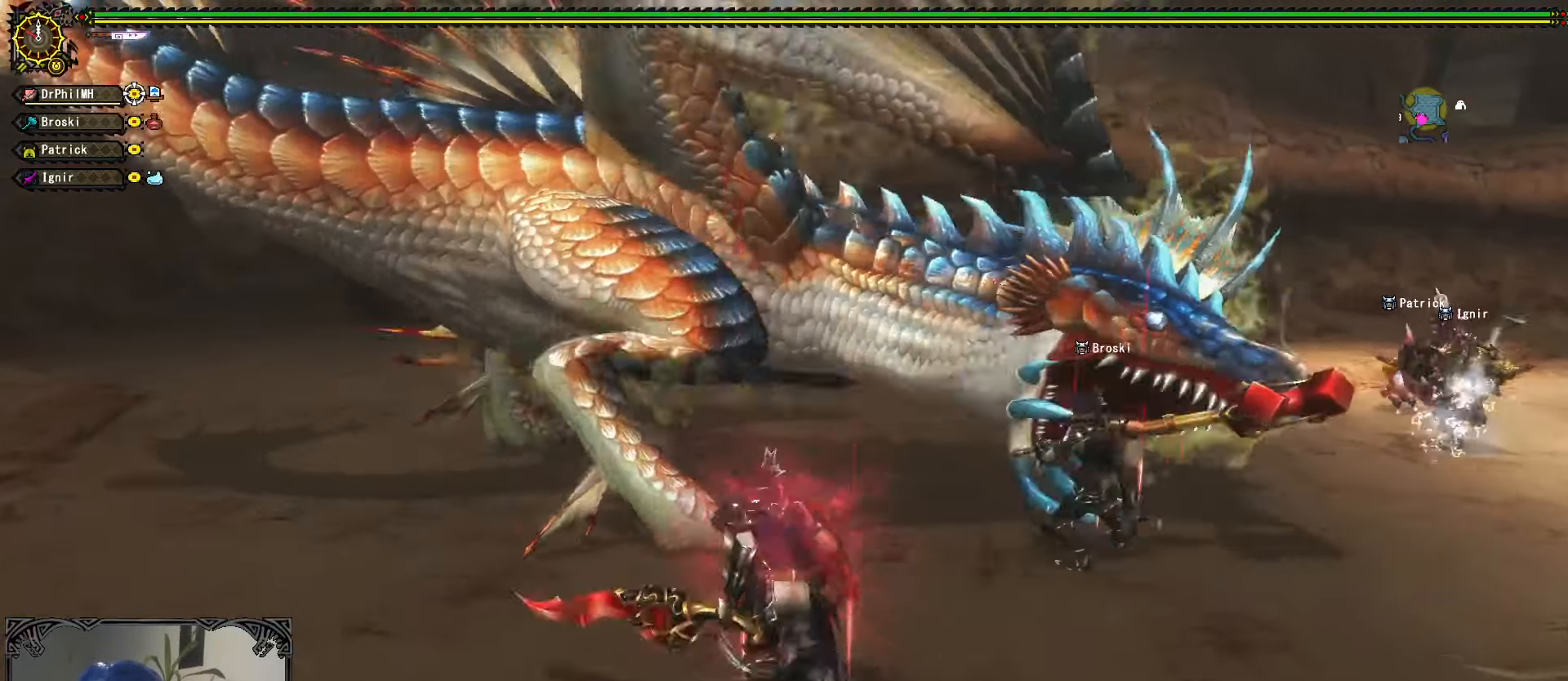
{"buttons": ["Y"], "left_stick": "up", "right_stick": "center", "events": [[200, "A", "up"], [300, "left_stick", "center"], [500, "Y", "down"], [500, "left_stick", "up"]]}
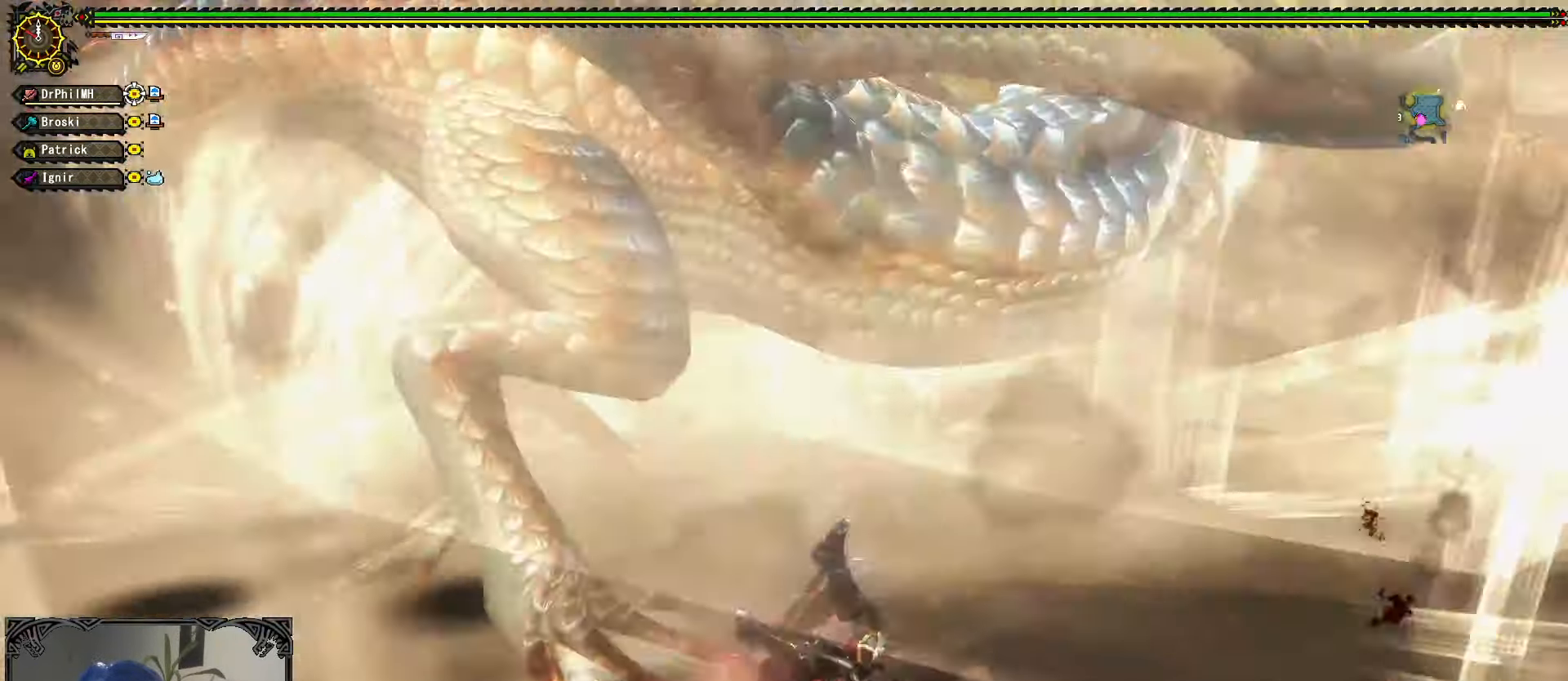
{"buttons": ["Y"], "left_stick": "up", "right_stick": "center", "events": [[100, "Y", "up"], [167, "Y", "down"], [250, "Y", "up"], [317, "Y", "down"], [400, "Y", "up"], [467, "Y", "down"]]}
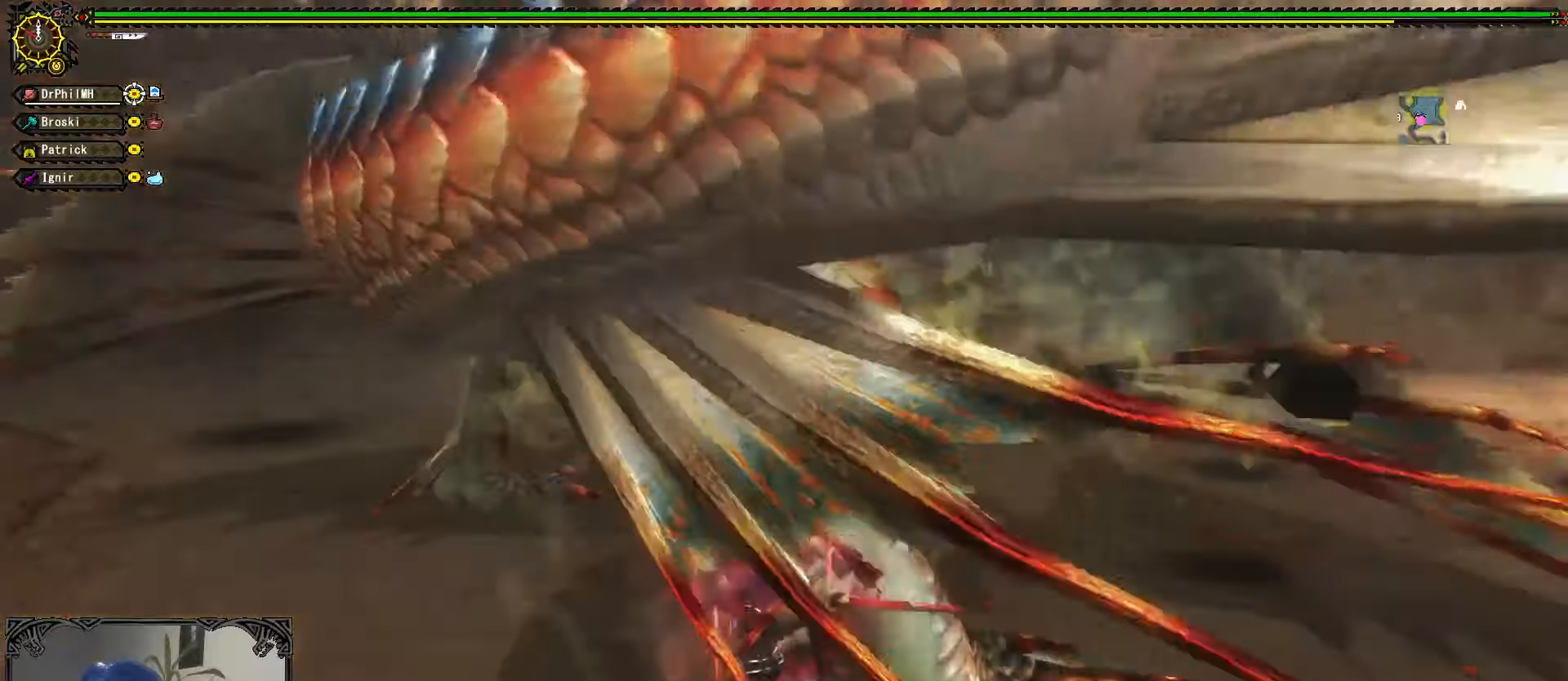
{"buttons": ["R1"], "left_stick": "down", "right_stick": "center", "events": [[50, "Y", "up"], [134, "left_stick", "center"], [267, "left_stick", "down"], [350, "R1", "down"], [367, "A", "down"], [450, "A", "up"]]}
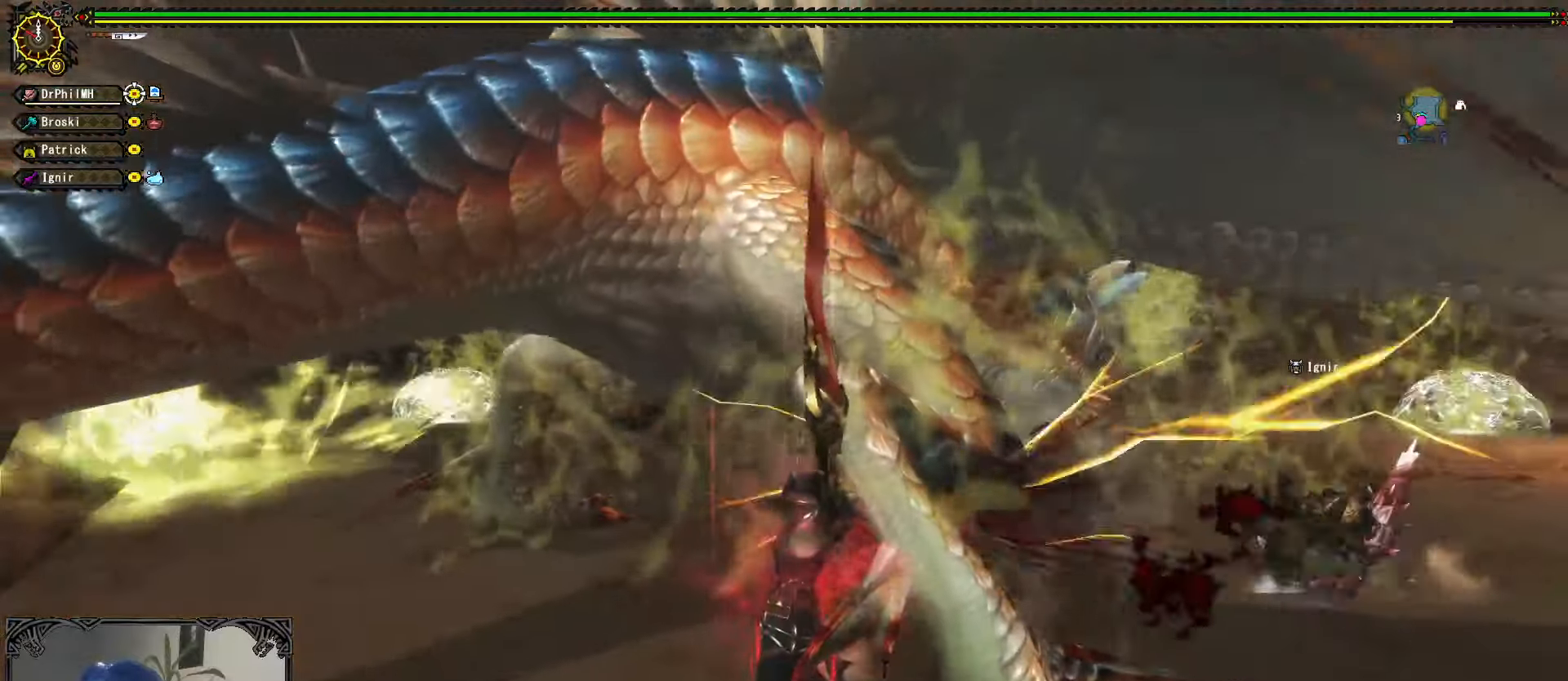
{"buttons": [], "left_stick": "right", "right_stick": "center", "events": [[17, "A", "down"], [117, "A", "up"], [184, "A", "down"], [350, "left_stick", "right"], [384, "A", "up"], [400, "R1", "up"]]}
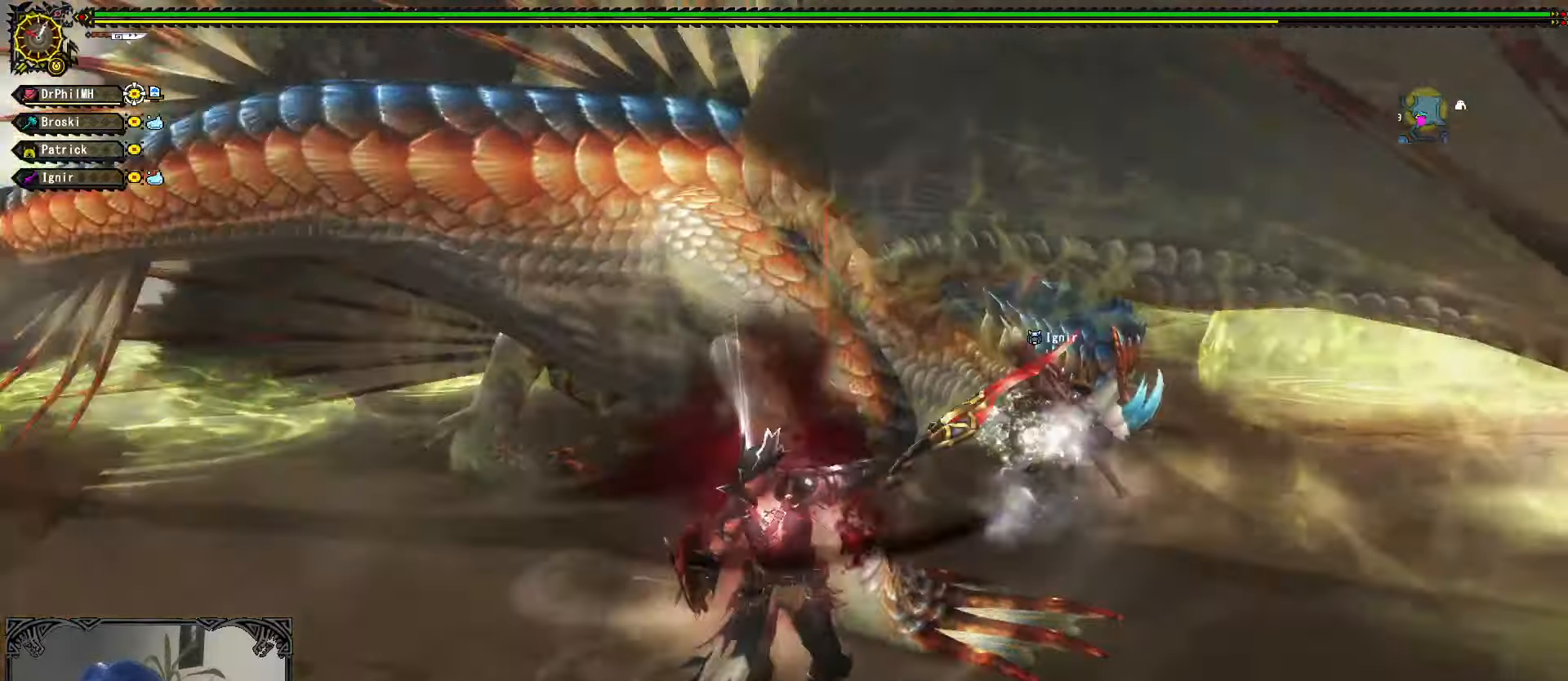
{"buttons": ["B"], "left_stick": "right", "right_stick": "center", "events": [[17, "B", "down"], [100, "B", "up"], [184, "B", "down"], [267, "B", "up"], [334, "B", "down"], [417, "B", "up"], [484, "B", "down"]]}
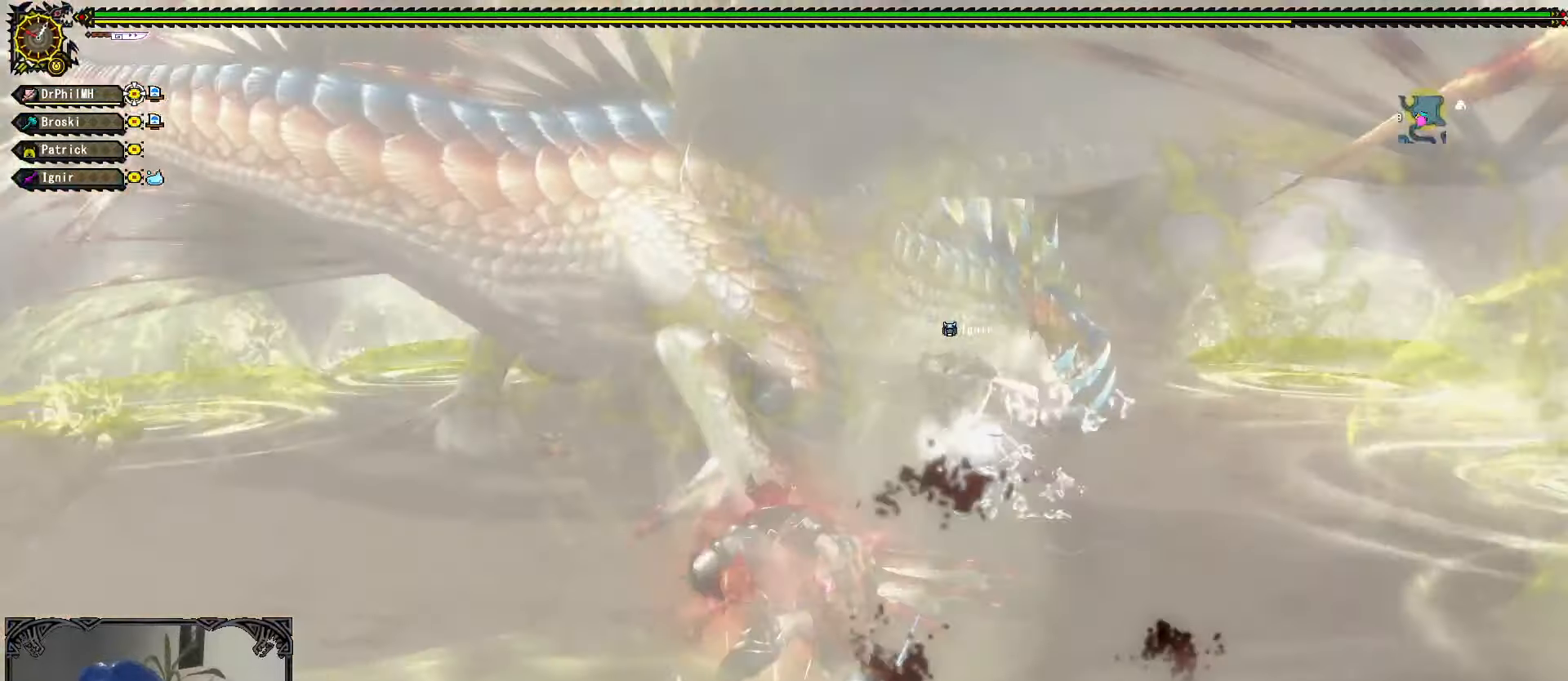
{"buttons": [], "left_stick": "left", "right_stick": "center", "events": [[84, "B", "up"], [234, "left_stick", "center"], [434, "left_stick", "left"]]}
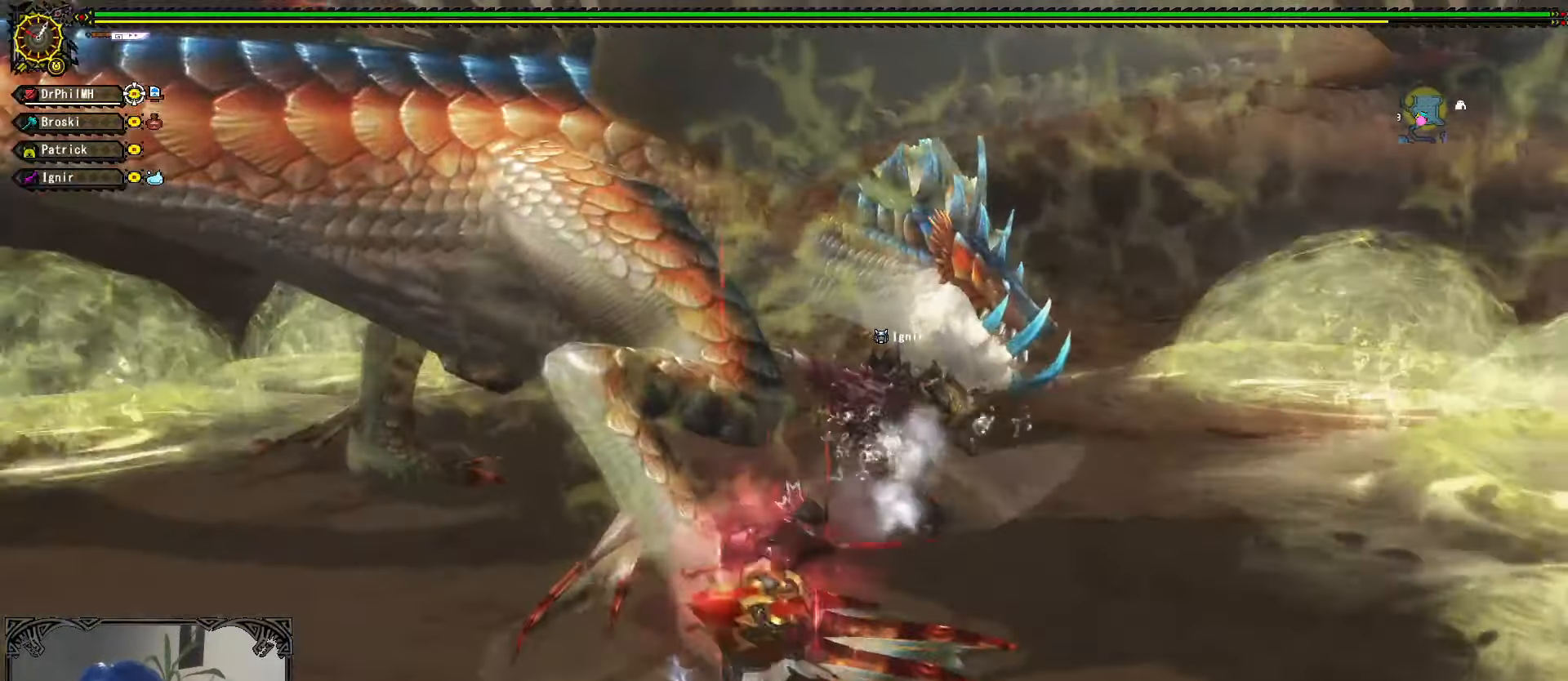
{"buttons": ["A", "R1"], "left_stick": "left", "right_stick": "center"}
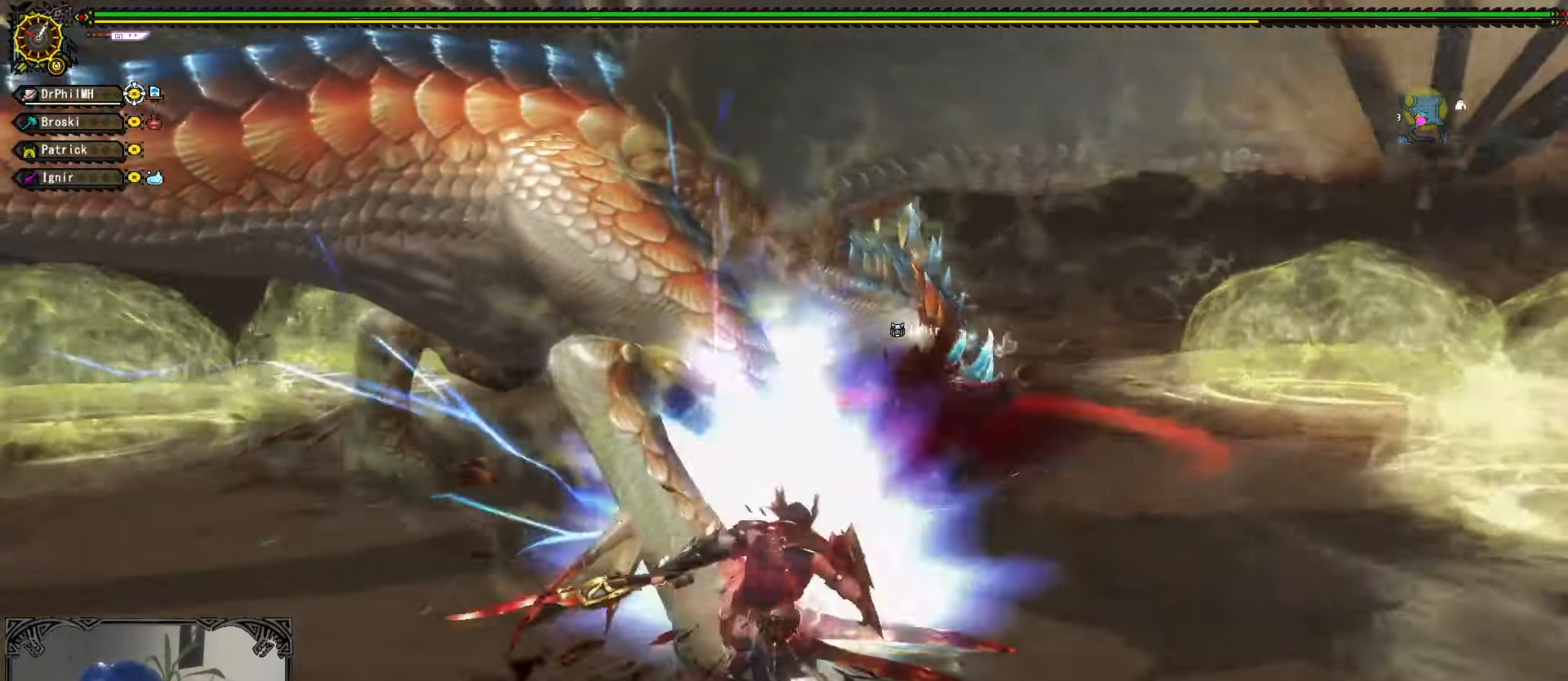
{"buttons": ["B"], "left_stick": "up", "right_stick": "center"}
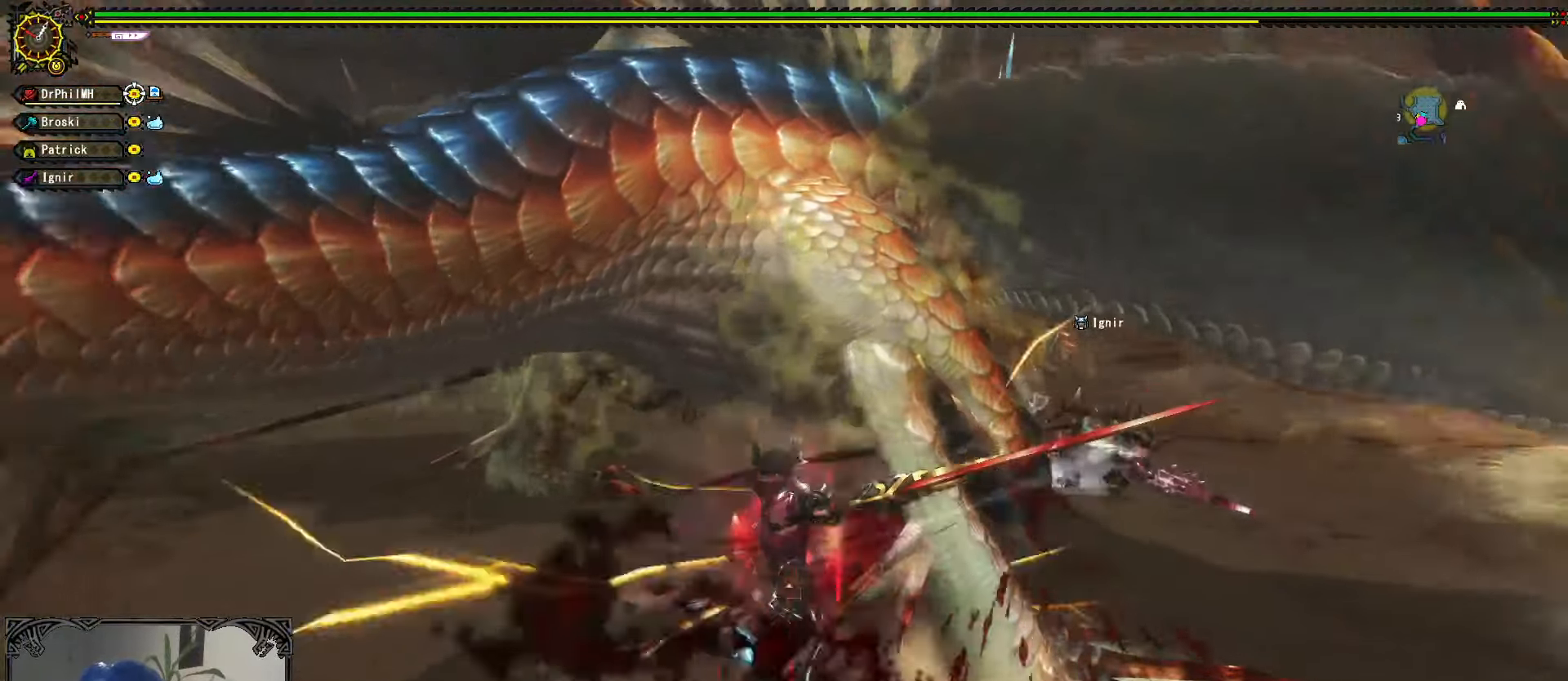
{"buttons": [], "left_stick": "up", "right_stick": "center", "events": [[67, "B", "up"], [150, "B", "down"], [234, "B", "up"], [300, "B", "down"], [384, "B", "up"]]}
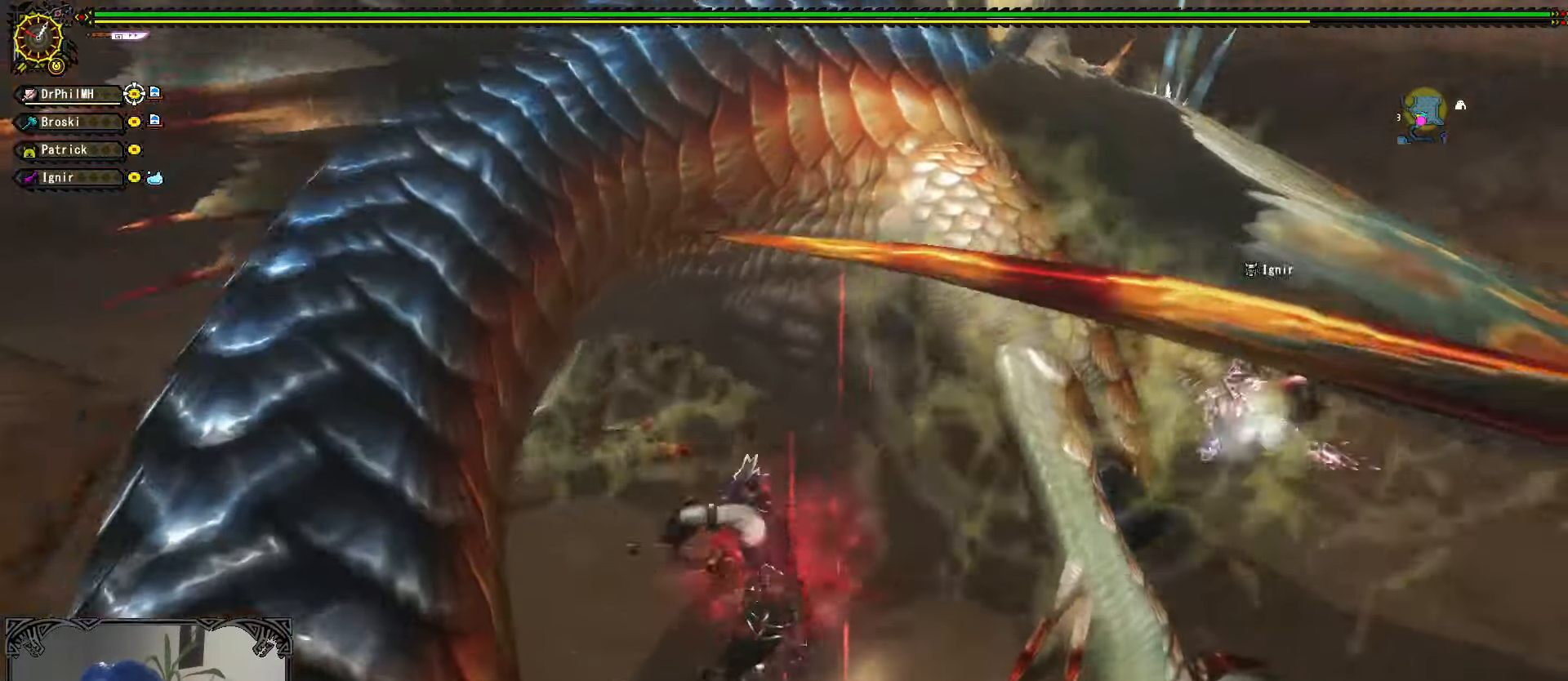
{"buttons": [], "left_stick": "down", "right_stick": "center", "events": [[84, "right_stick", "right"], [167, "right_stick", "center"], [200, "left_stick", "center"], [417, "left_stick", "down"]]}
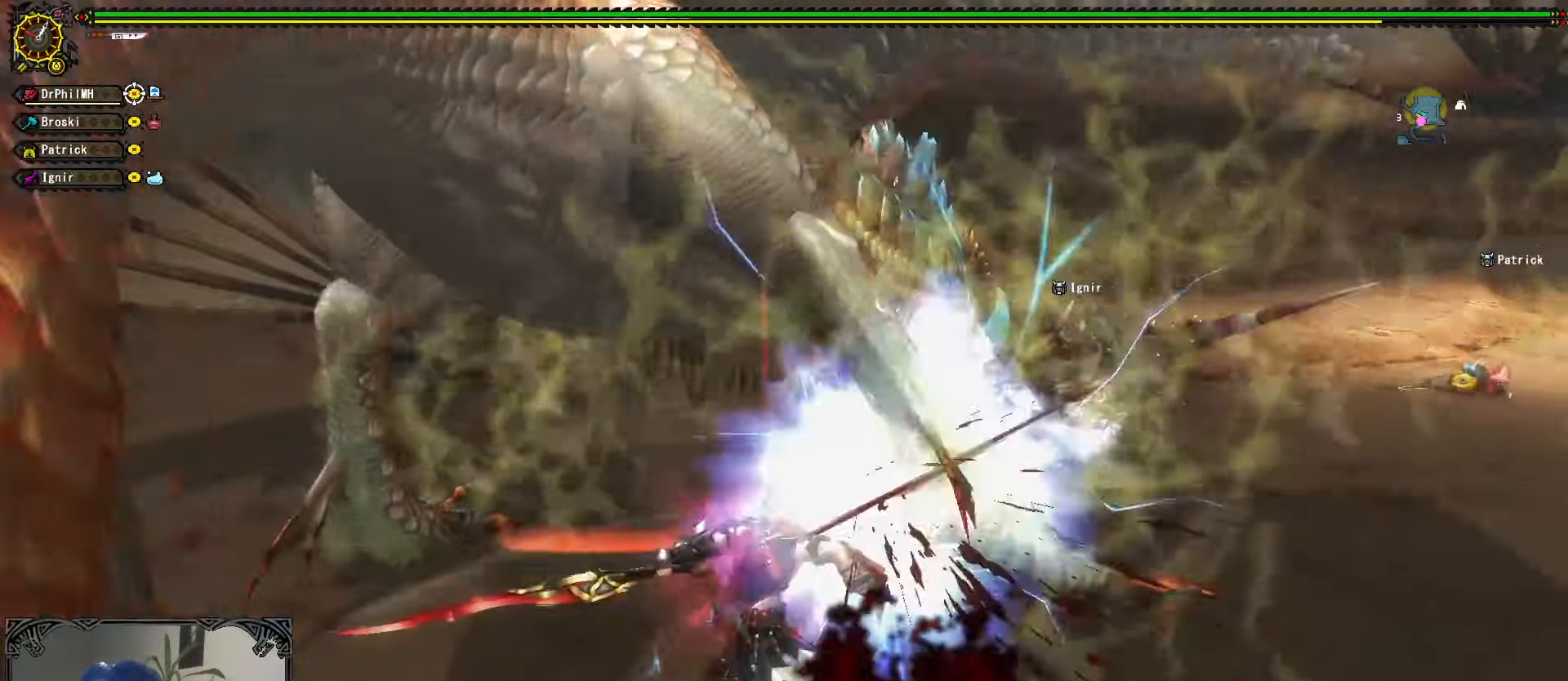
{"buttons": ["A", "R1"], "left_stick": "down", "right_stick": "center", "events": [[84, "A", "down"], [84, "R1", "down"], [167, "A", "up"], [167, "R2", "down"], [234, "A", "down"], [234, "R2", "up"], [350, "A", "up"], [367, "R2", "down"], [417, "A", "down"], [417, "R2", "up"]]}
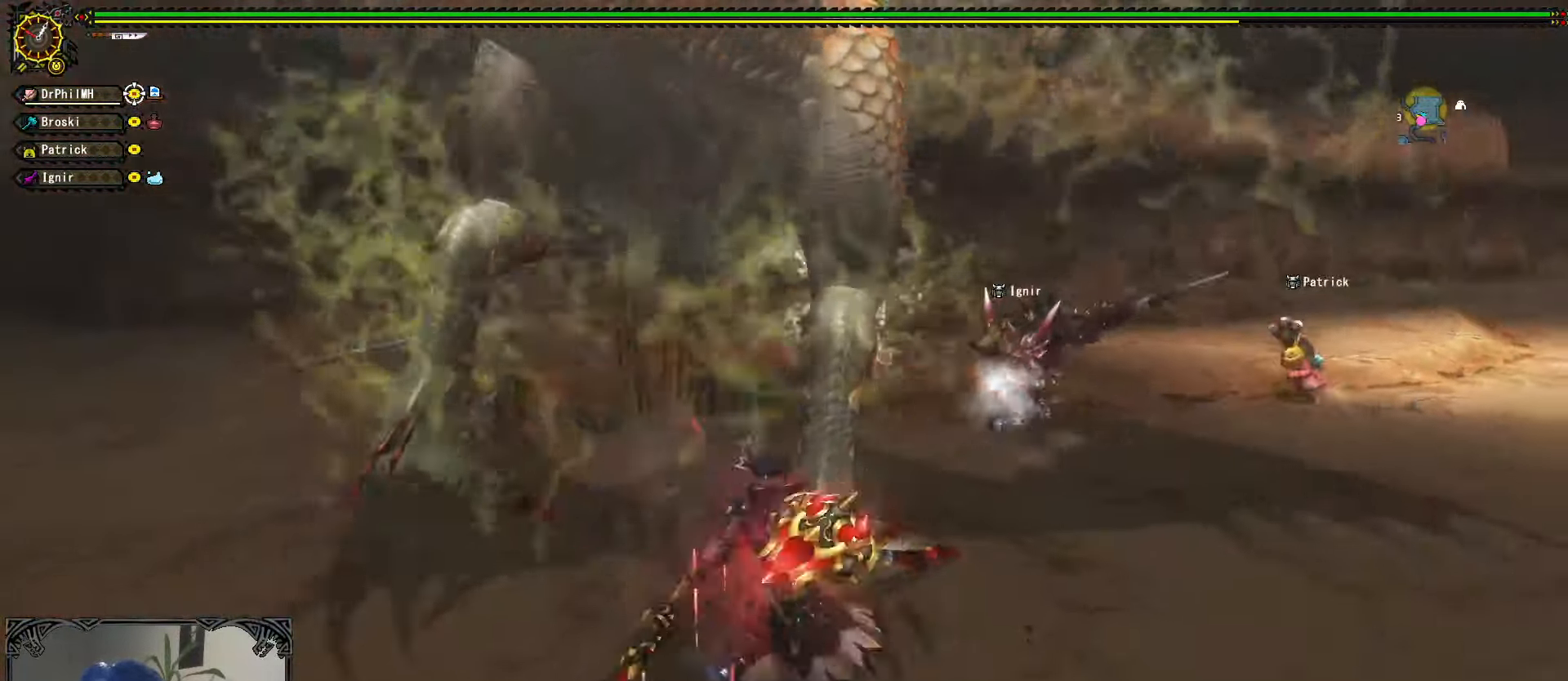
{"buttons": [], "left_stick": "up", "right_stick": "center", "events": [[34, "A", "up"], [34, "R1", "up"], [100, "left_stick", "up"], [200, "B", "down"], [300, "B", "up"], [383, "B", "down"], [450, "B", "up"]]}
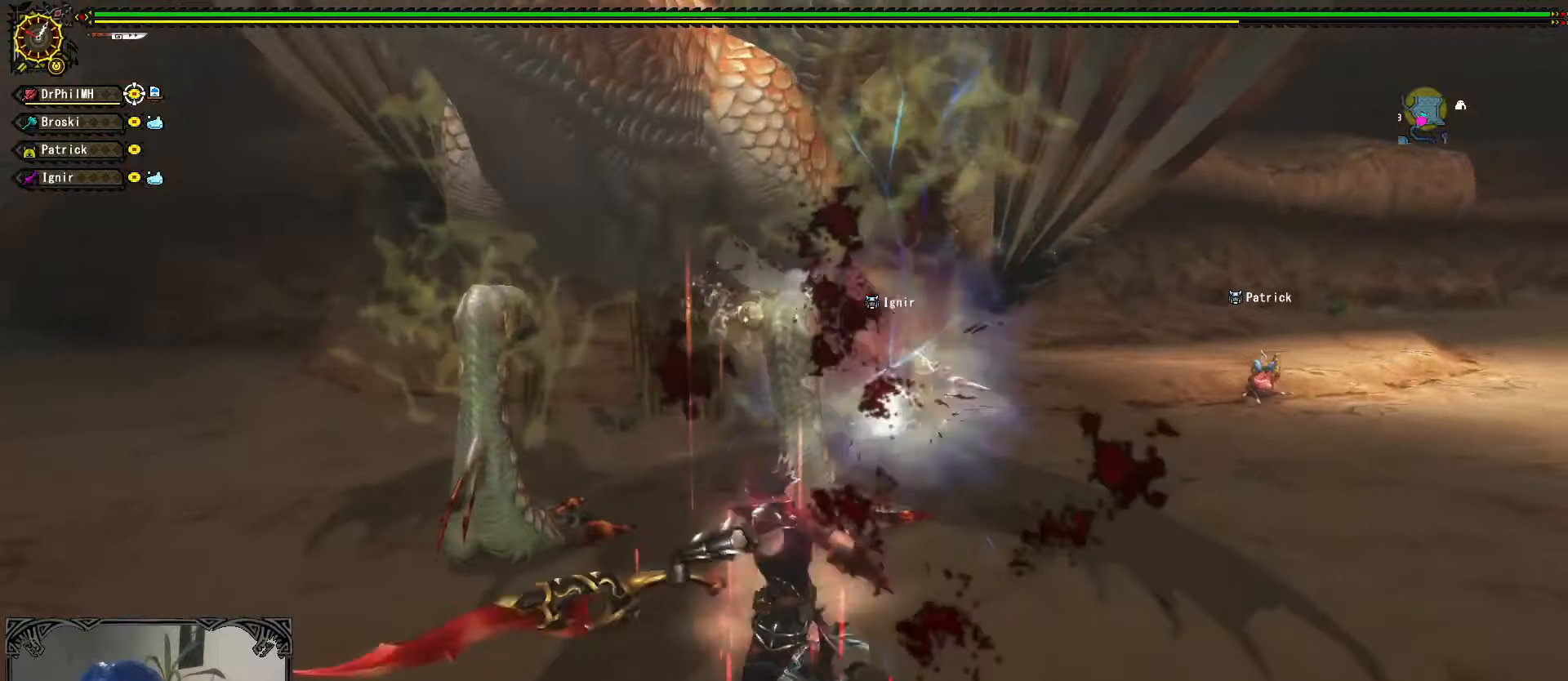
{"buttons": [], "left_stick": "center", "right_stick": "center", "events": [[16, "B", "down"], [116, "B", "up"], [200, "B", "down"], [283, "B", "up"], [466, "left_stick", "center"]]}